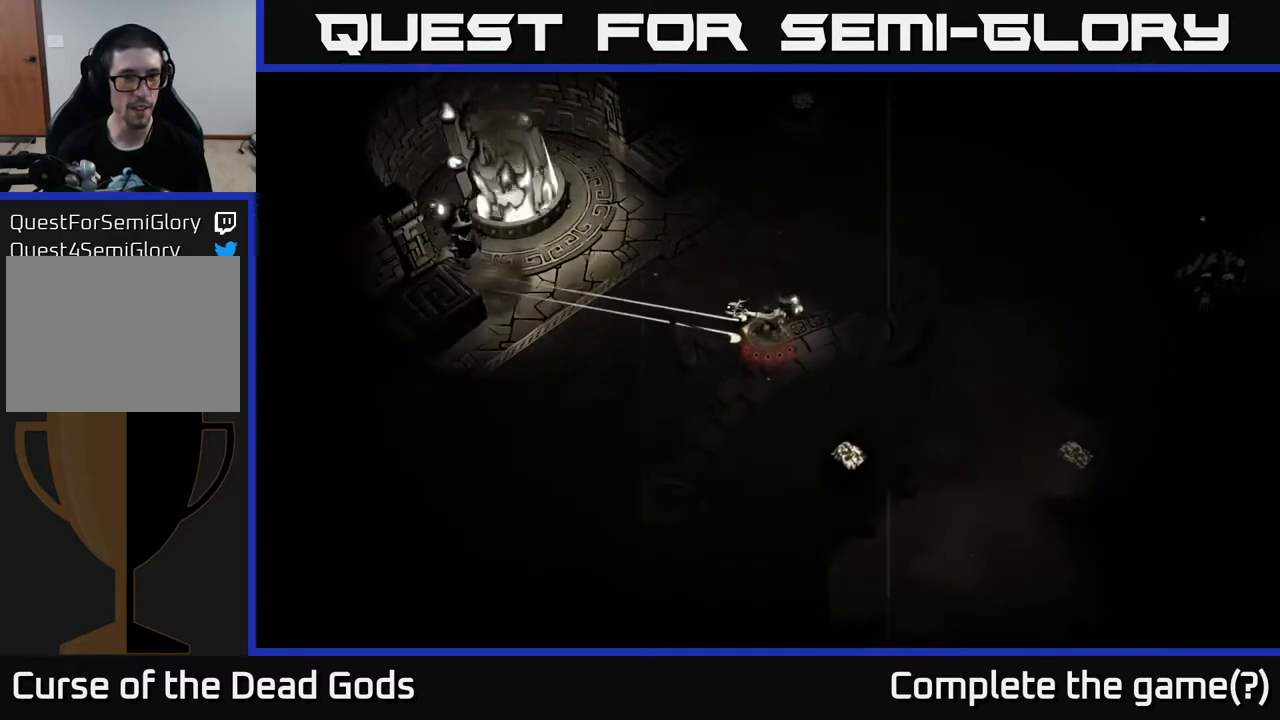
Gameplay with a controller (Xbox layout); each line is a JSON object with the inputs held at the frame after it. "events" lists button and stick changes between this image and that frame as [ms after this image, input, new state], when the widget could be followed in between.
{"buttons": [], "left_stick": "center", "right_stick": "center", "events": [[400, "Y", "up"], [467, "left_stick", "center"]]}
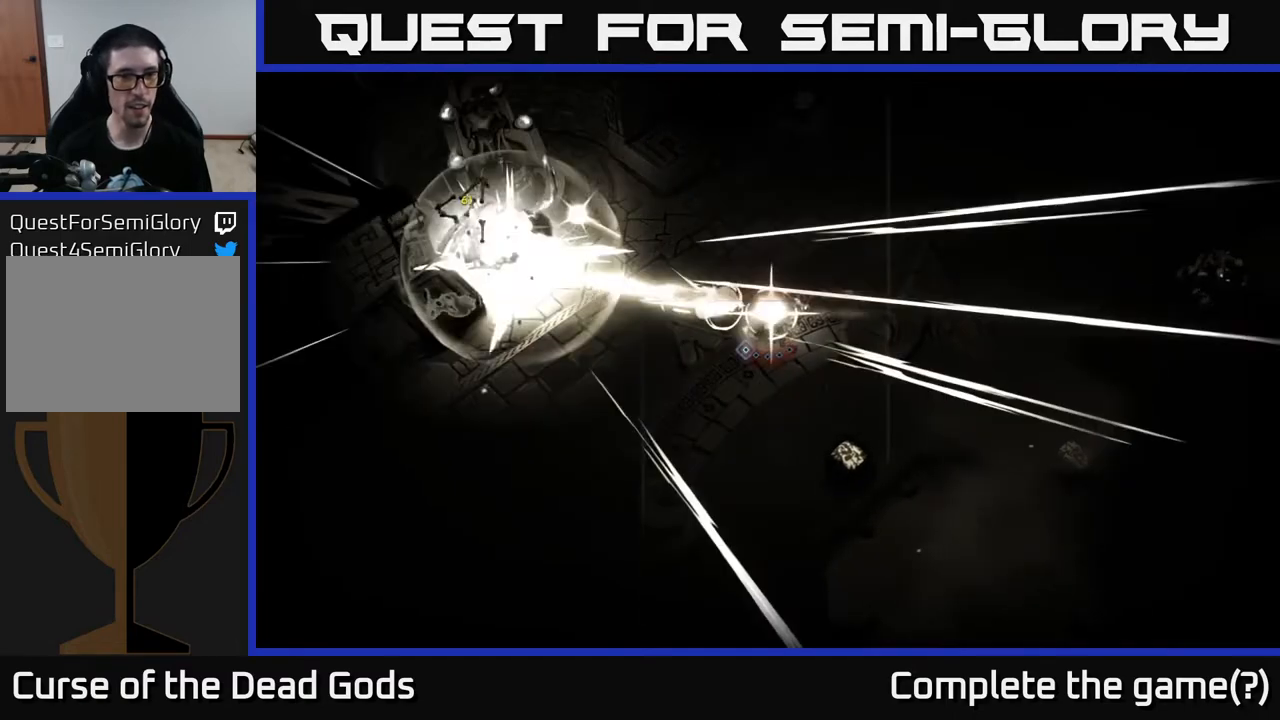
{"buttons": [], "left_stick": "center", "right_stick": "center", "events": []}
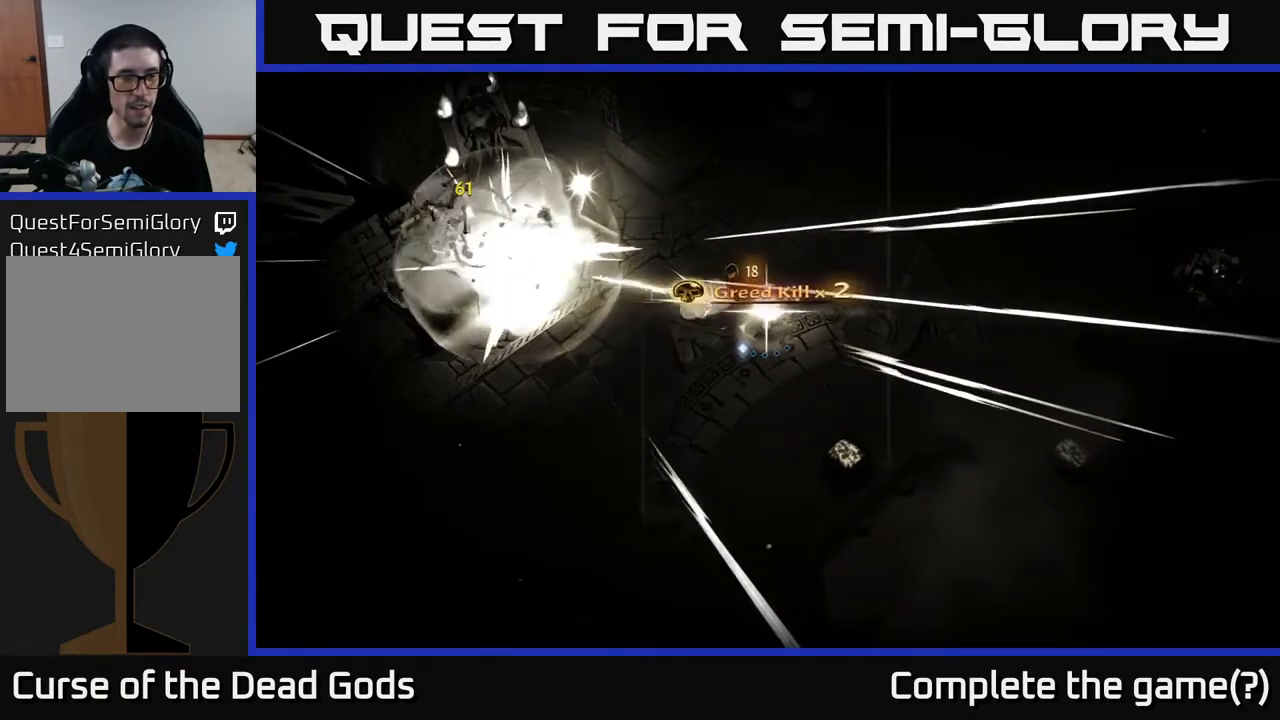
{"buttons": [], "left_stick": "left", "right_stick": "center", "events": [[150, "left_stick", "left"]]}
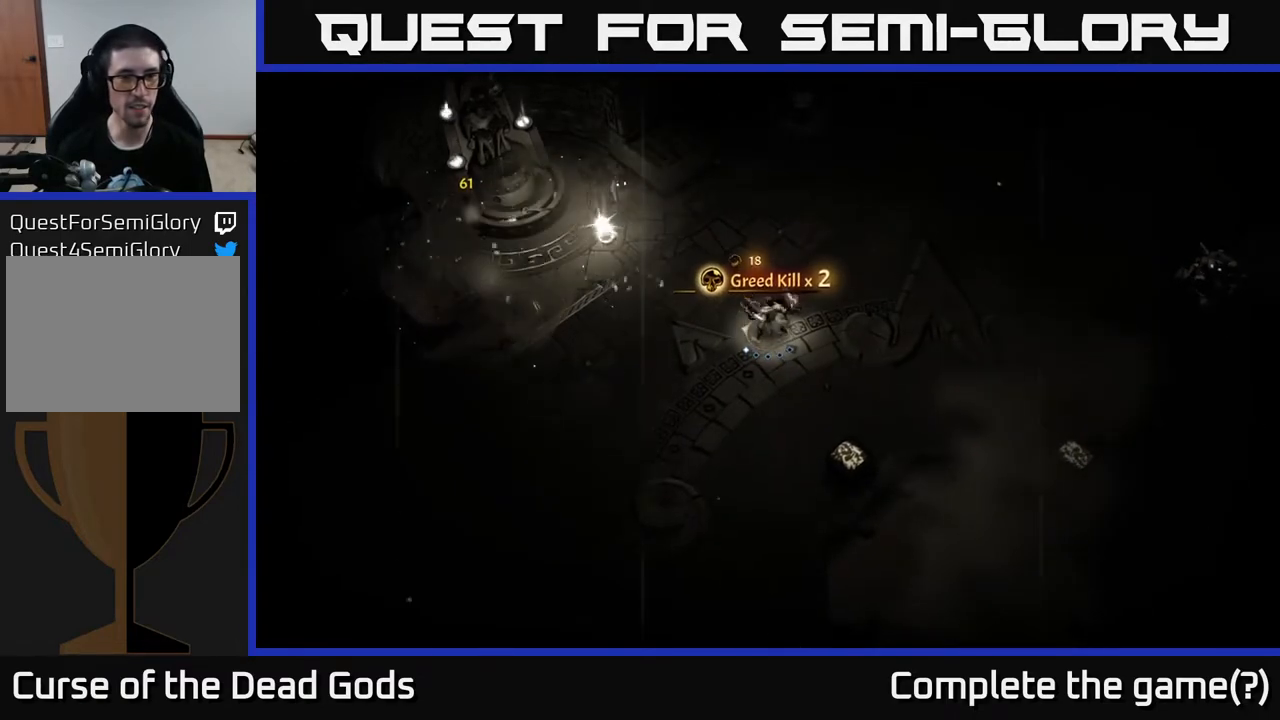
{"buttons": [], "left_stick": "up-left", "right_stick": "center", "events": [[250, "A", "down"], [250, "left_stick", "up-left"], [300, "A", "up"]]}
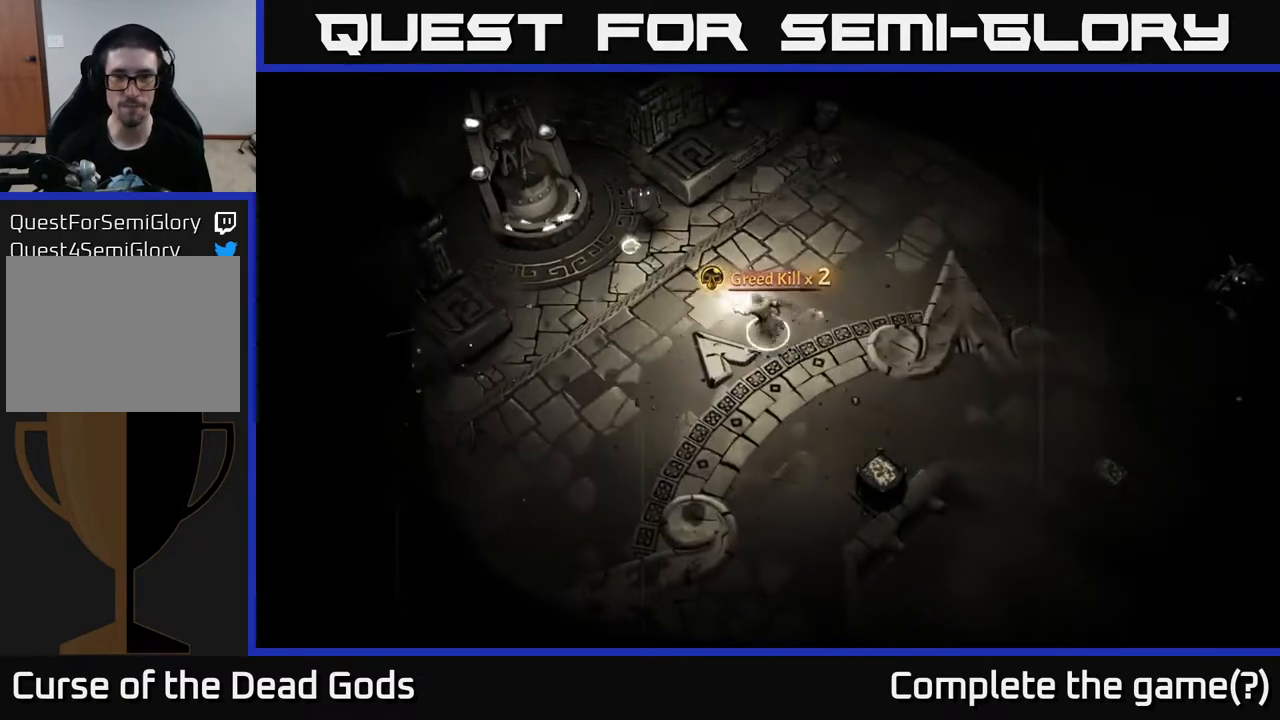
{"buttons": ["X"], "left_stick": "up-left", "right_stick": "center", "events": [[333, "X", "down"], [383, "X", "up"], [467, "X", "down"]]}
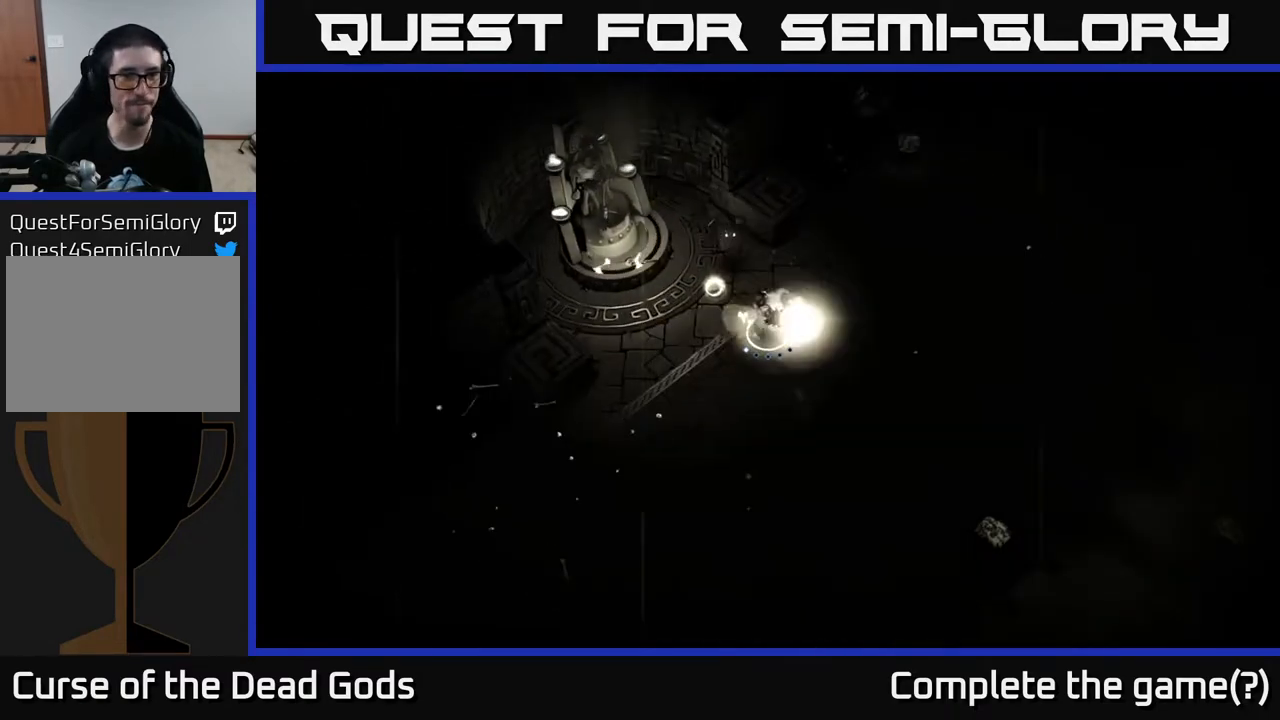
{"buttons": [], "left_stick": "up-left", "right_stick": "center", "events": [[17, "X", "up"]]}
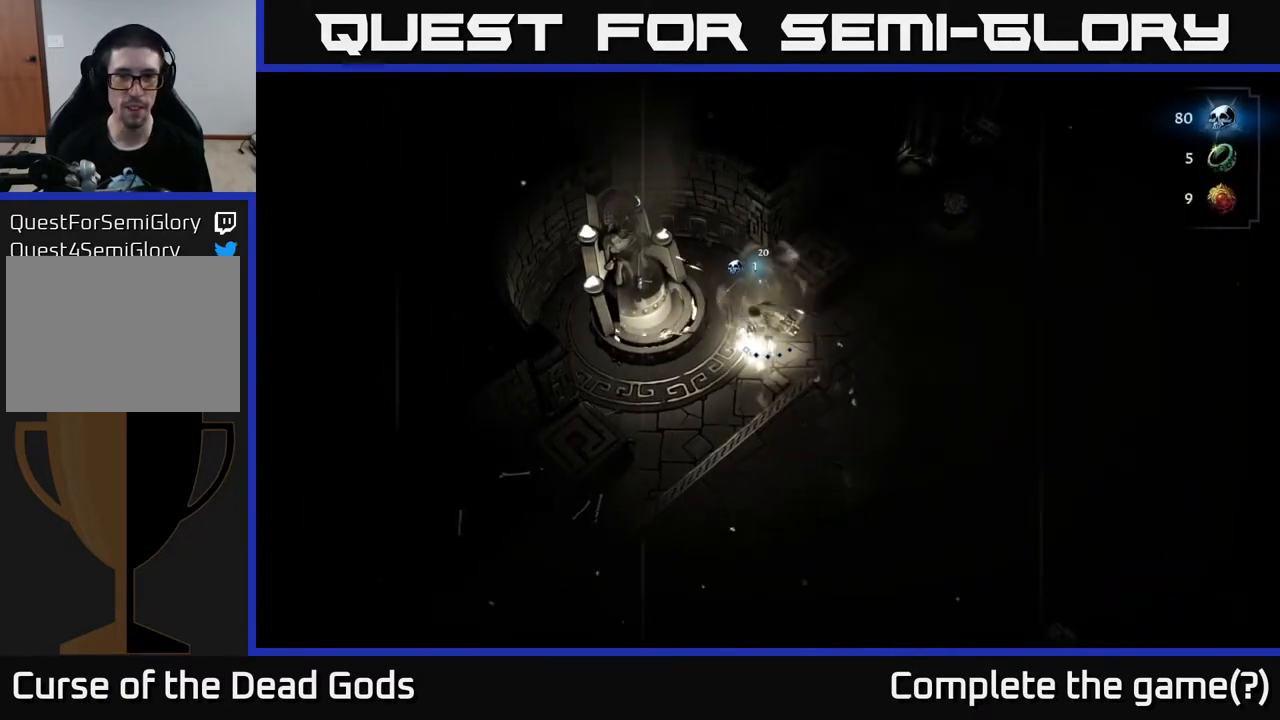
{"buttons": [], "left_stick": "left", "right_stick": "center", "events": [[33, "left_stick", "left"]]}
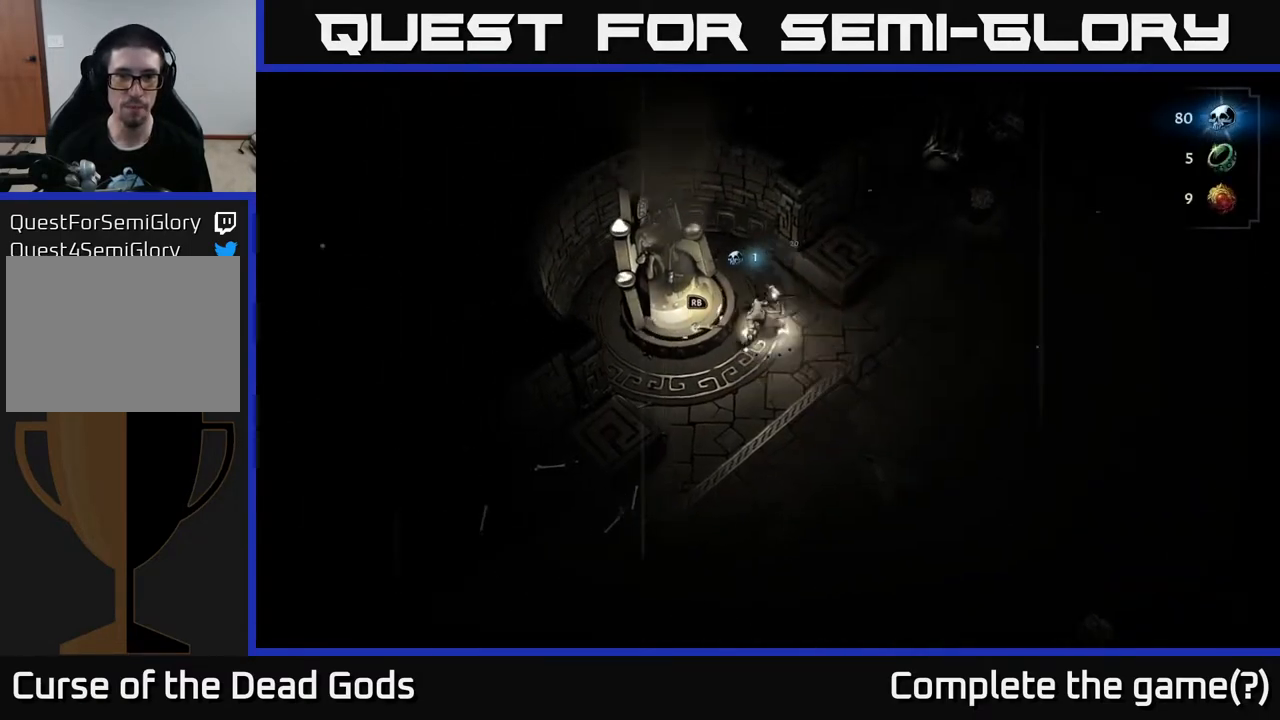
{"buttons": [], "left_stick": "center", "right_stick": "center", "events": [[83, "R1", "down"], [183, "R1", "up"], [183, "left_stick", "center"]]}
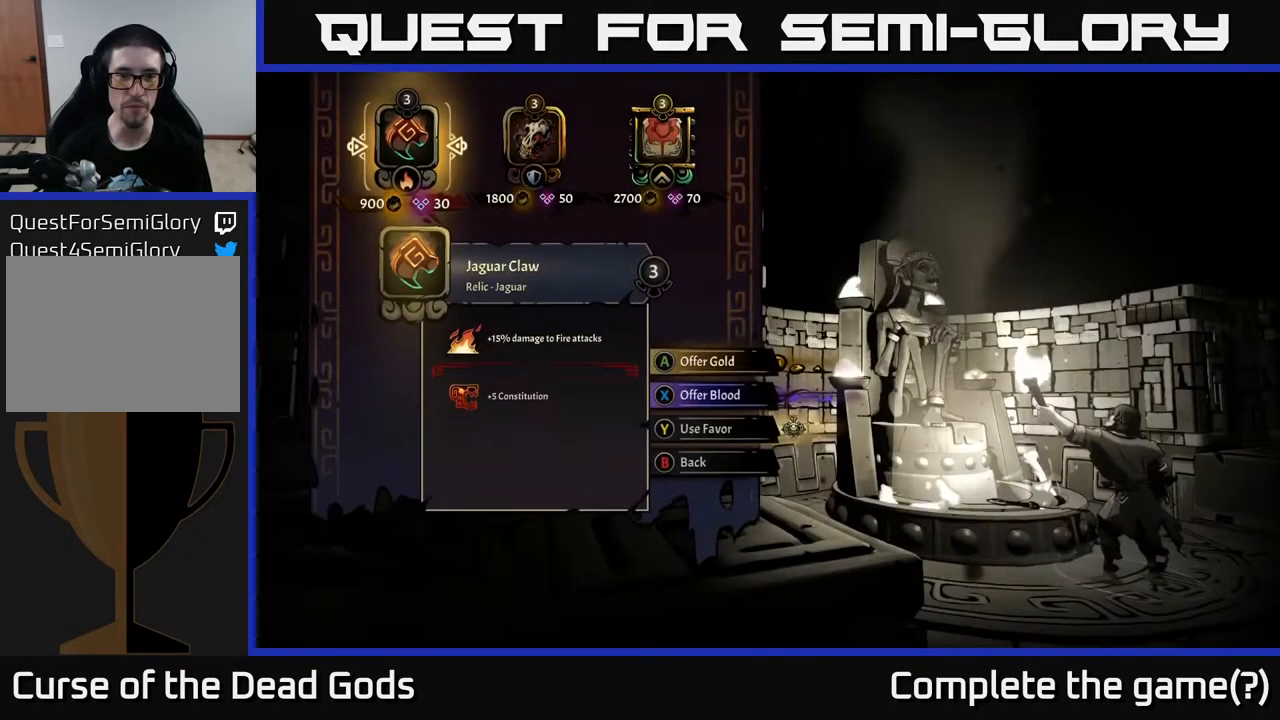
{"buttons": [], "left_stick": "center", "right_stick": "center", "events": []}
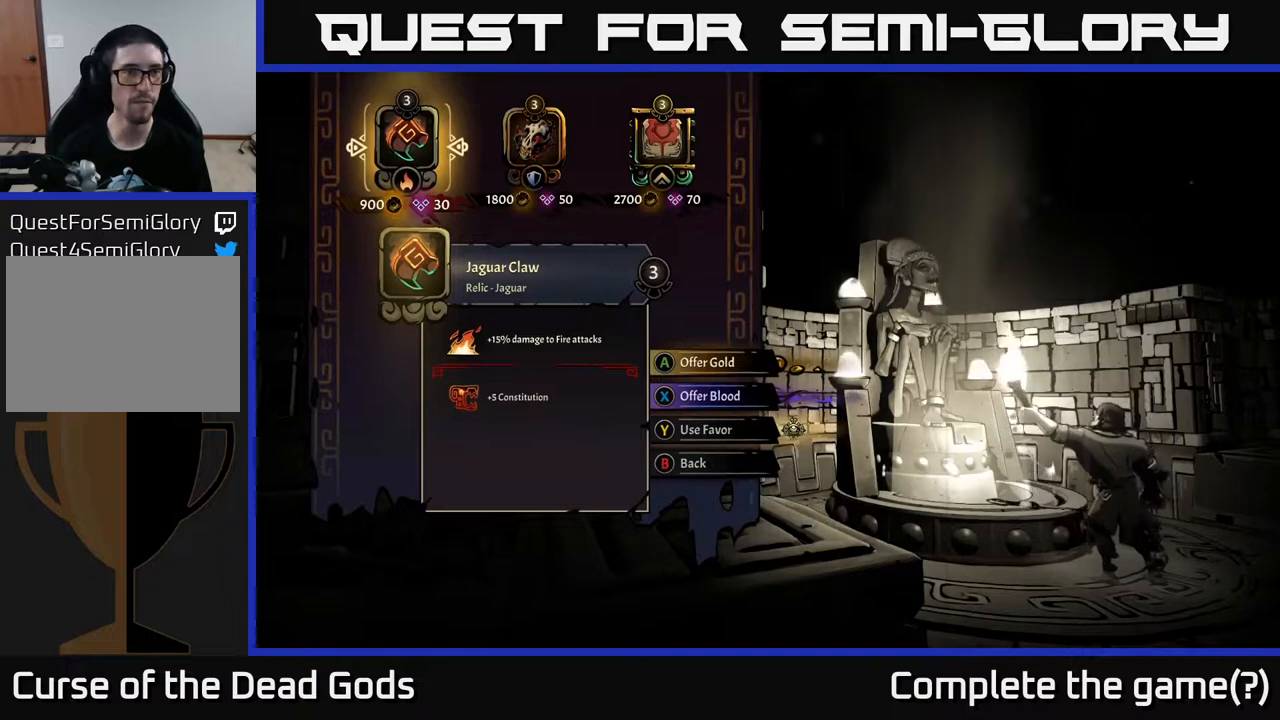
{"buttons": [], "left_stick": "center", "right_stick": "center", "events": []}
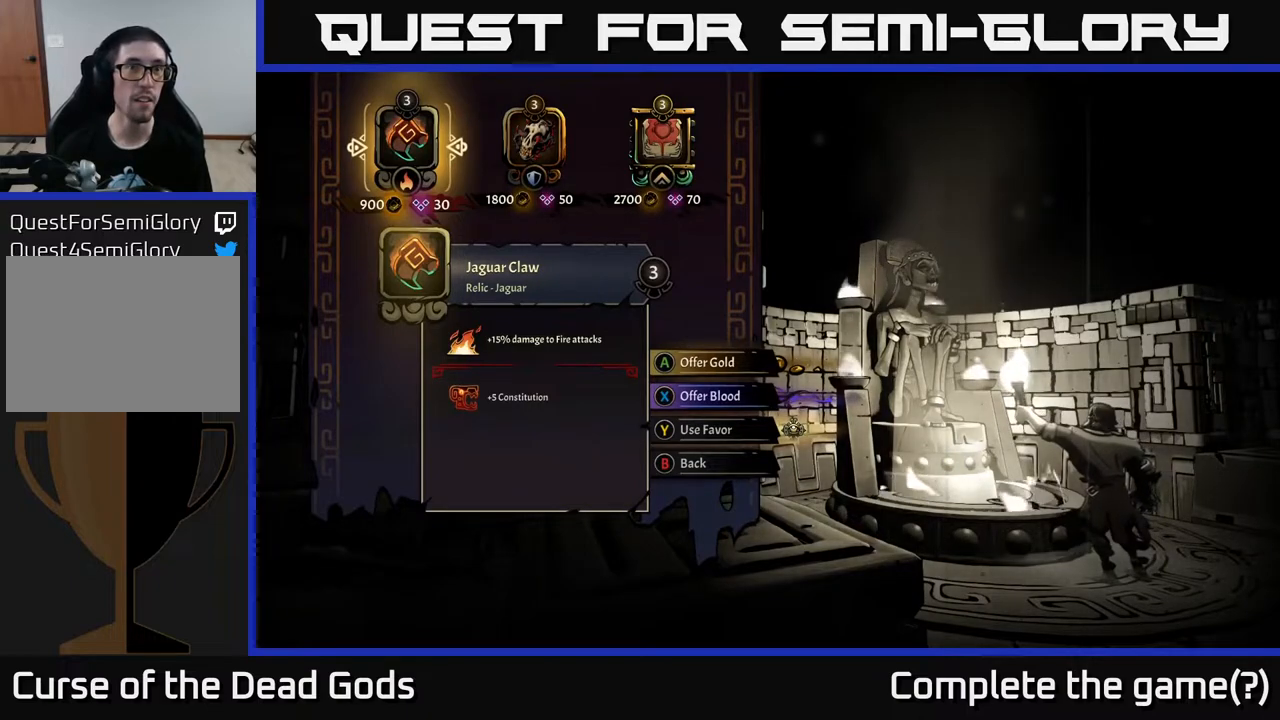
{"buttons": [], "left_stick": "center", "right_stick": "center", "events": []}
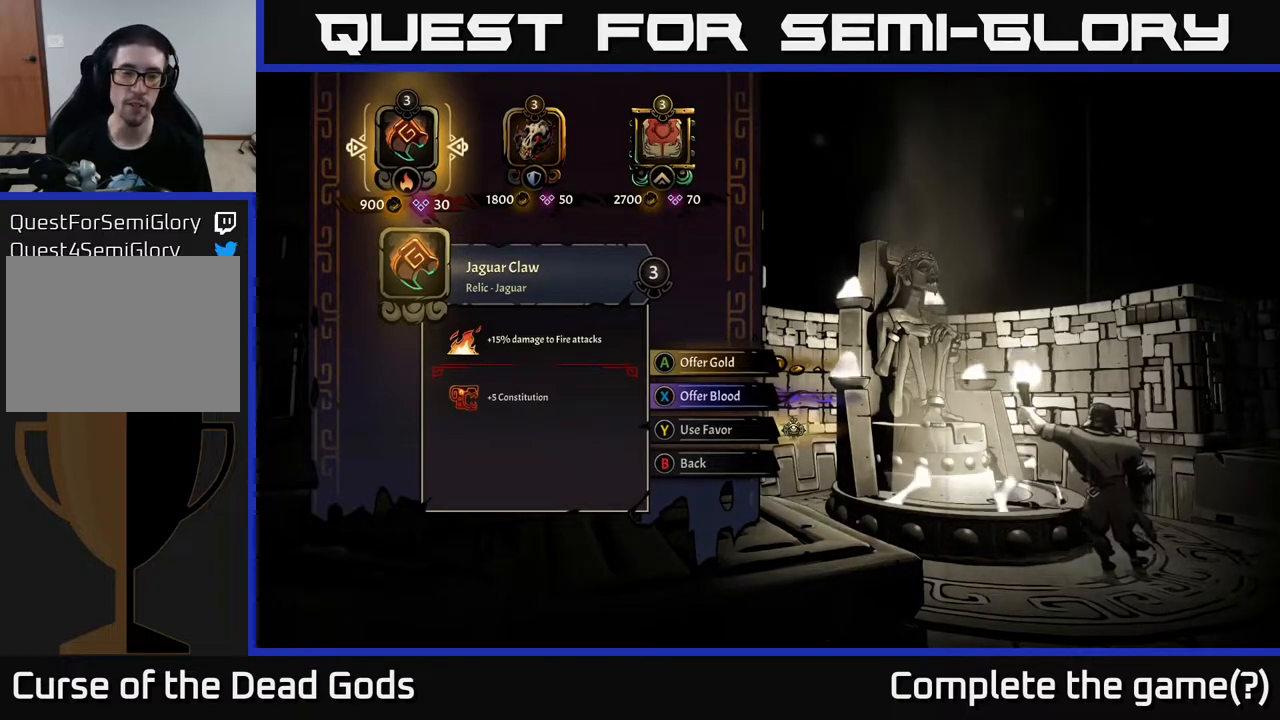
{"buttons": [], "left_stick": "center", "right_stick": "center", "events": []}
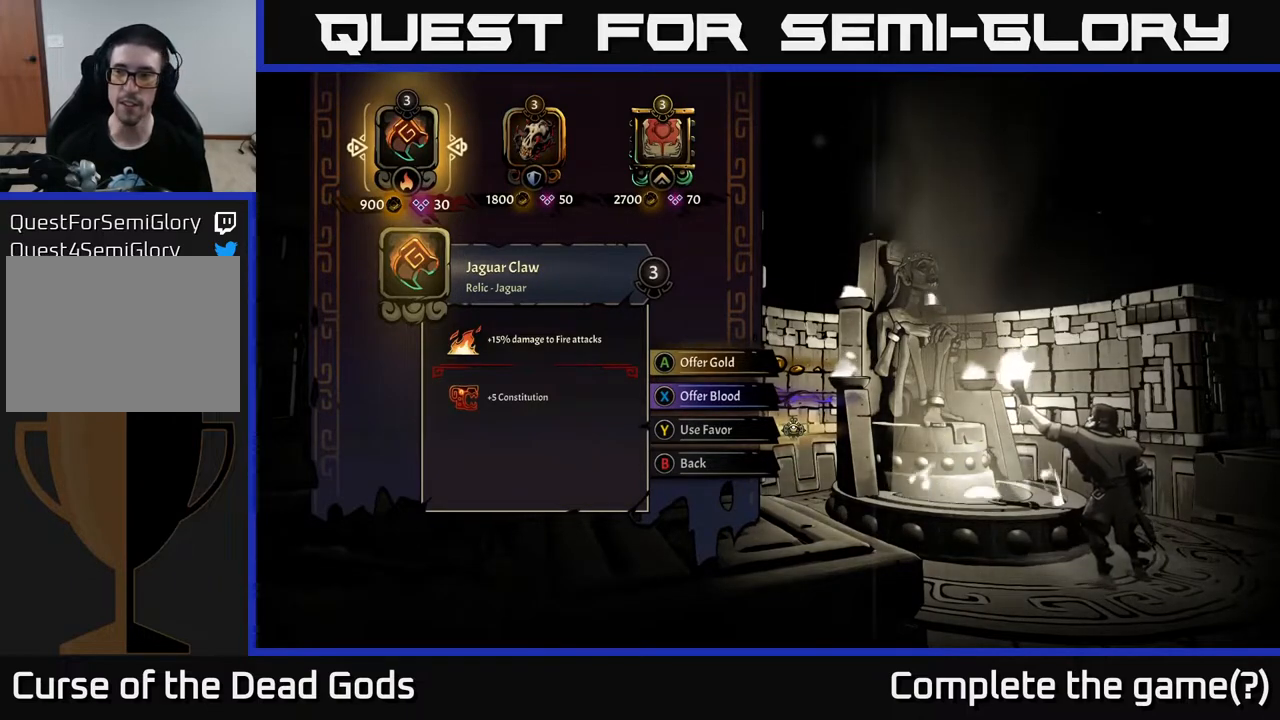
{"buttons": [], "left_stick": "center", "right_stick": "center", "events": []}
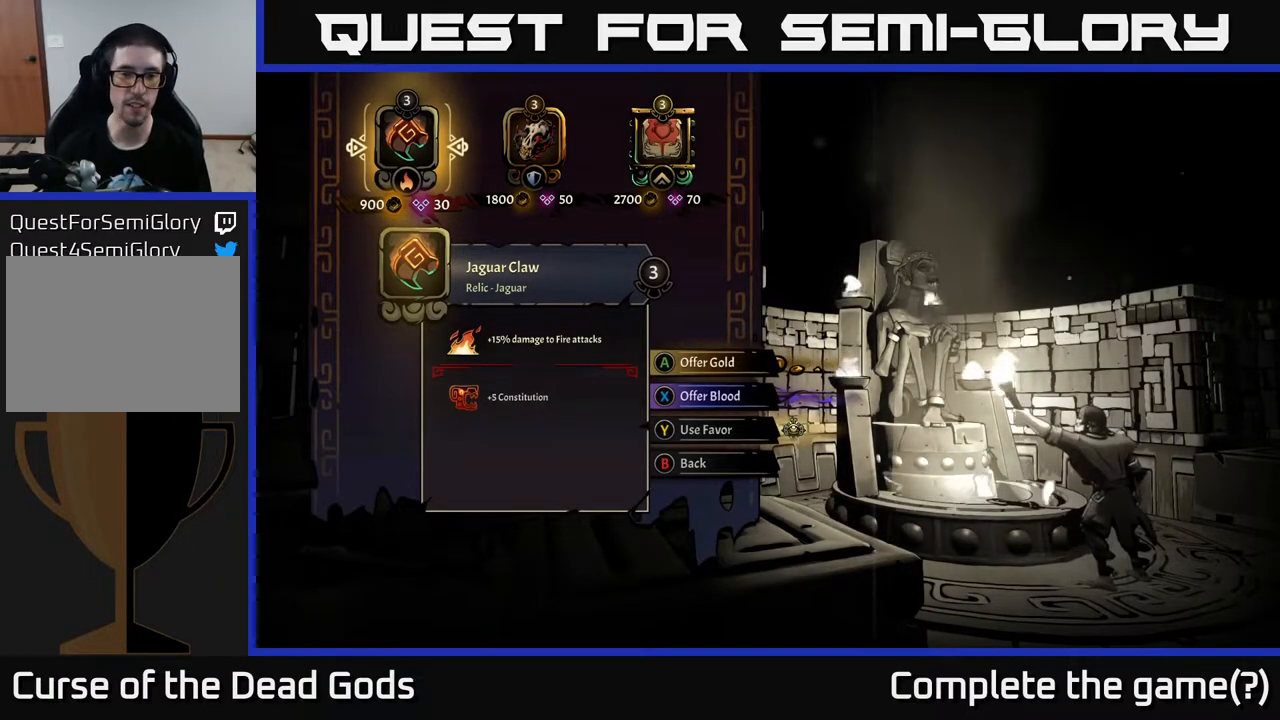
{"buttons": [], "left_stick": "center", "right_stick": "center", "events": []}
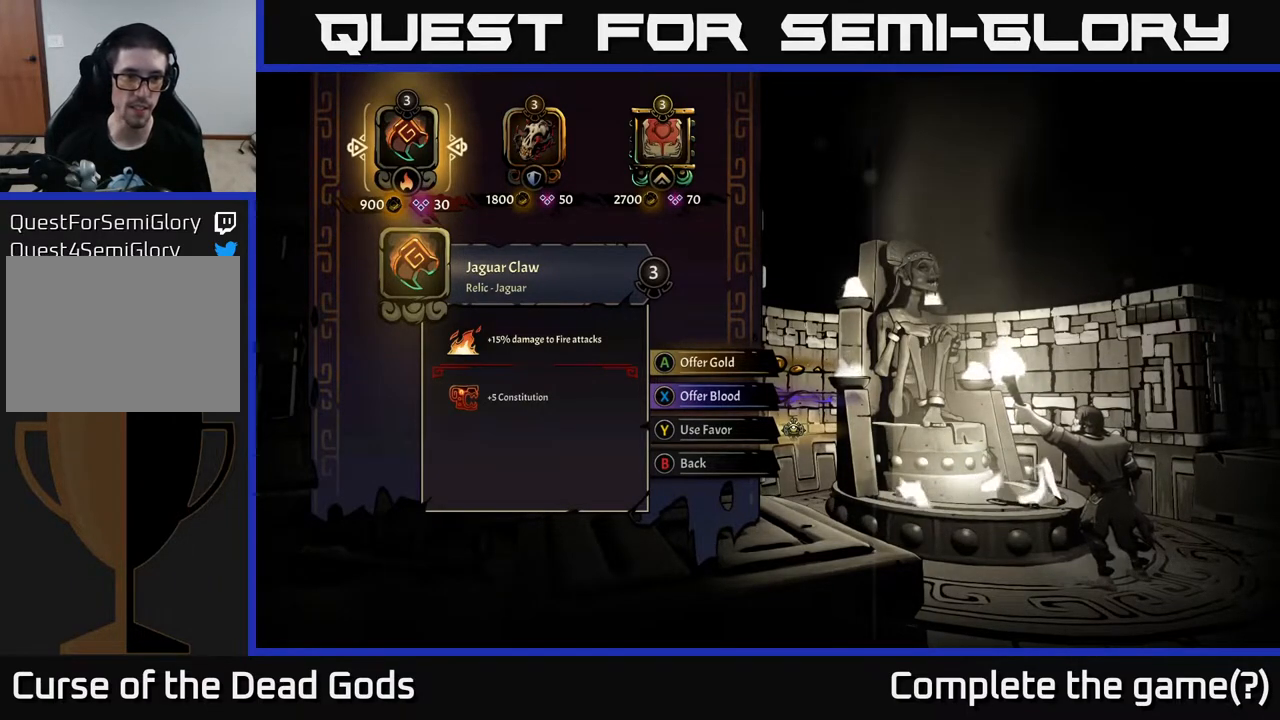
{"buttons": [], "left_stick": "center", "right_stick": "center", "events": []}
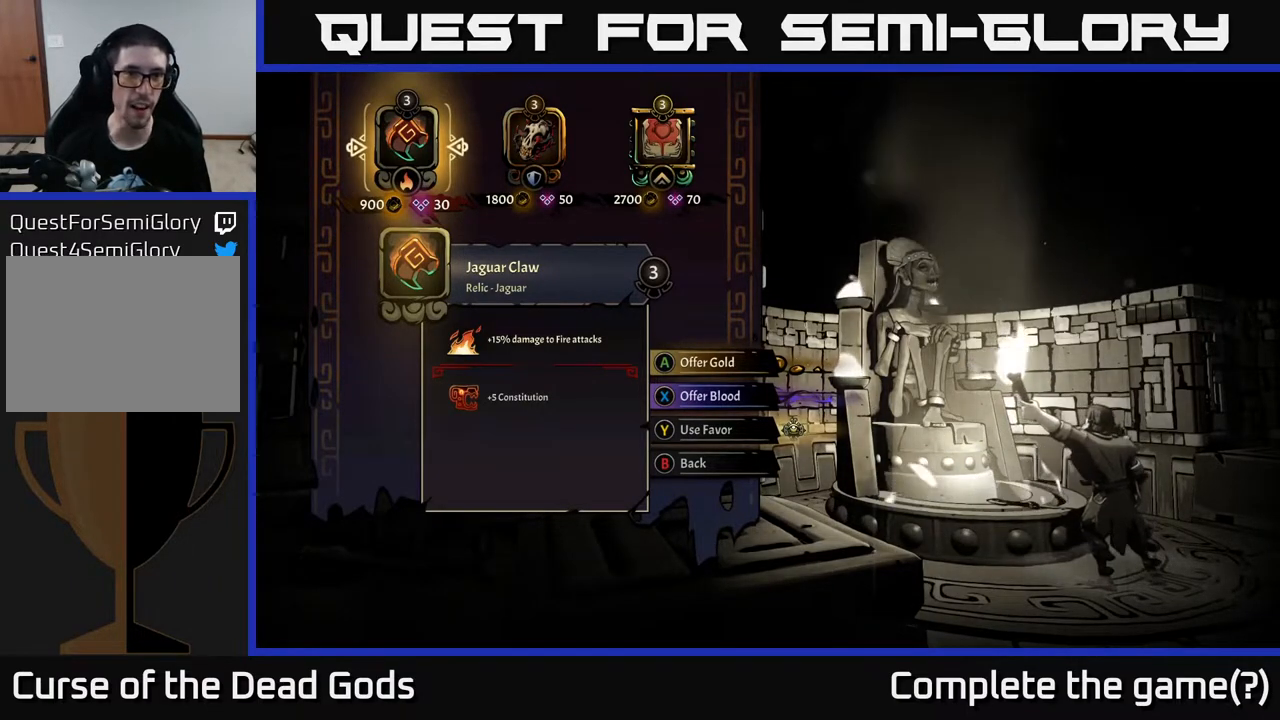
{"buttons": ["DPAD_LEFT"], "left_stick": "center", "right_stick": "center", "events": [[167, "DPAD_RIGHT", "down"], [283, "DPAD_RIGHT", "up"], [483, "DPAD_LEFT", "down"]]}
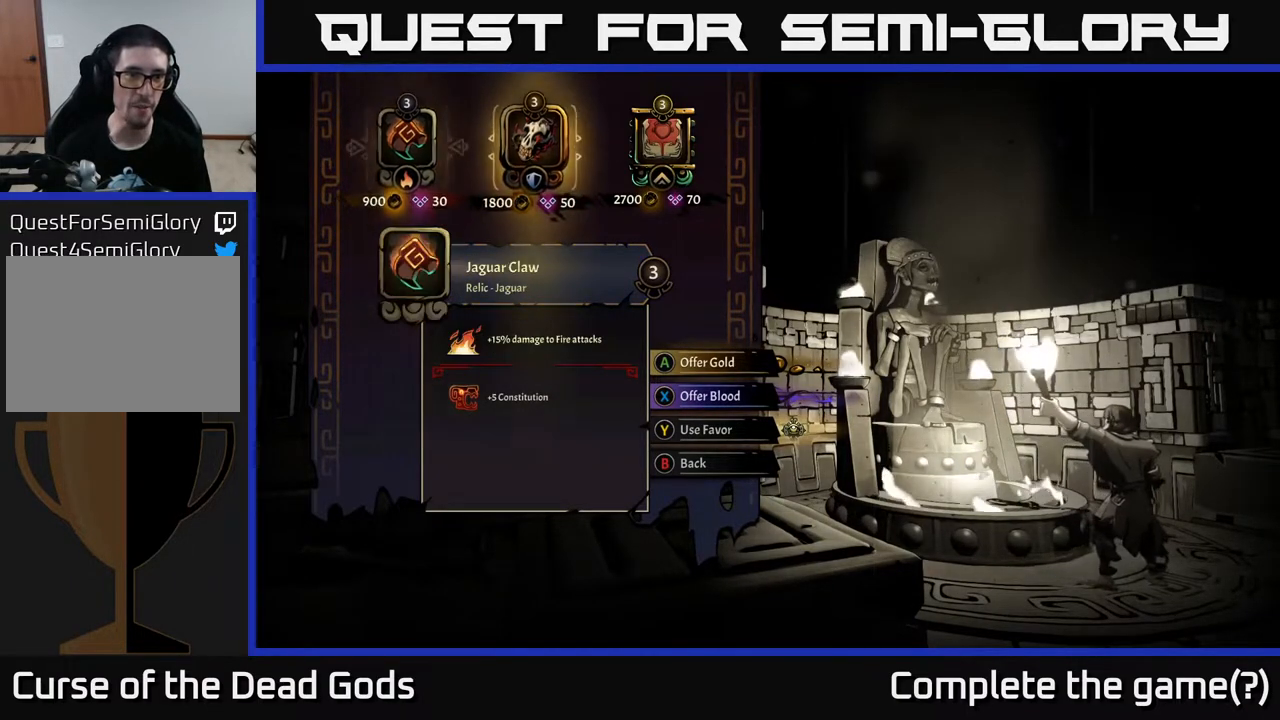
{"buttons": [], "left_stick": "center", "right_stick": "center", "events": [[133, "DPAD_LEFT", "up"]]}
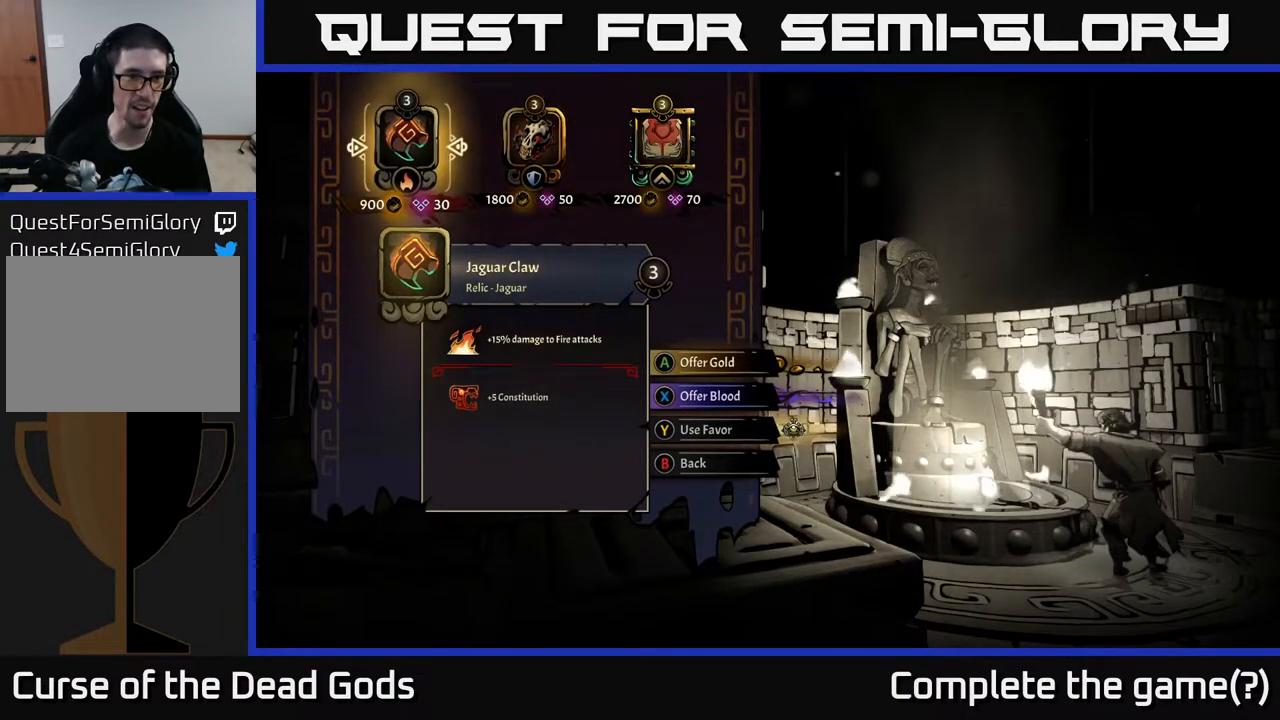
{"buttons": [], "left_stick": "center", "right_stick": "center", "events": []}
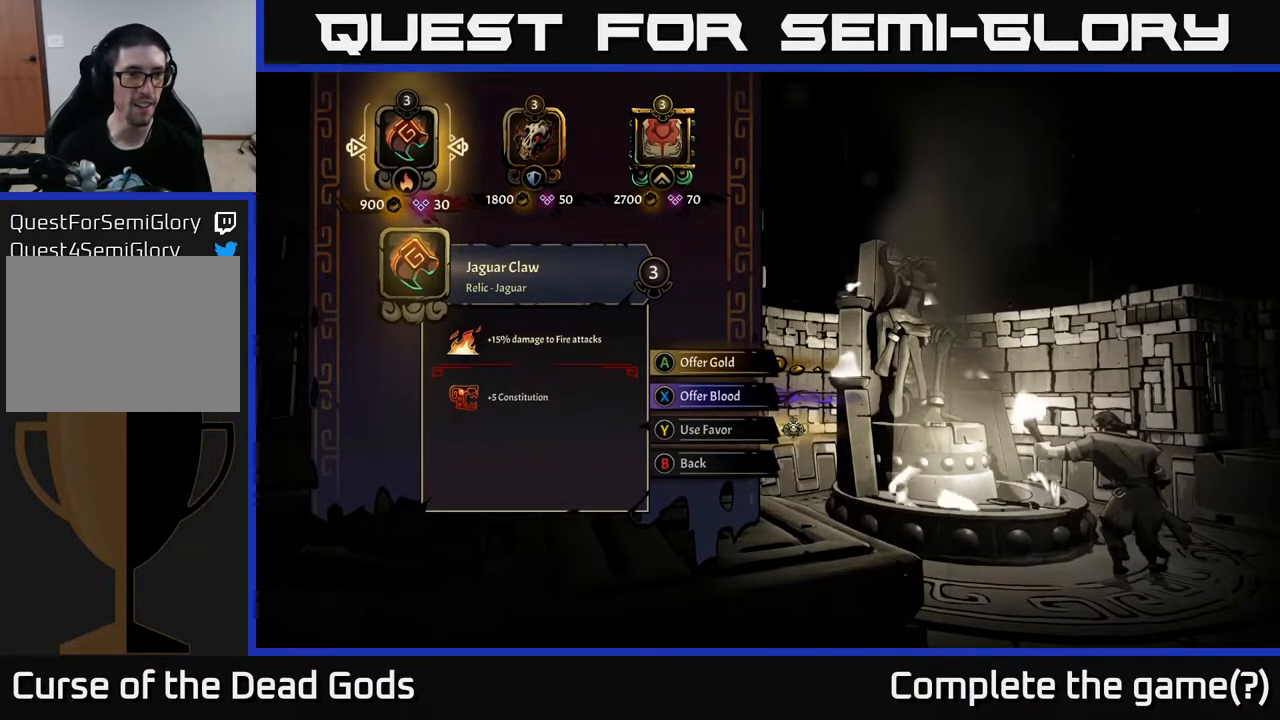
{"buttons": [], "left_stick": "center", "right_stick": "center", "events": []}
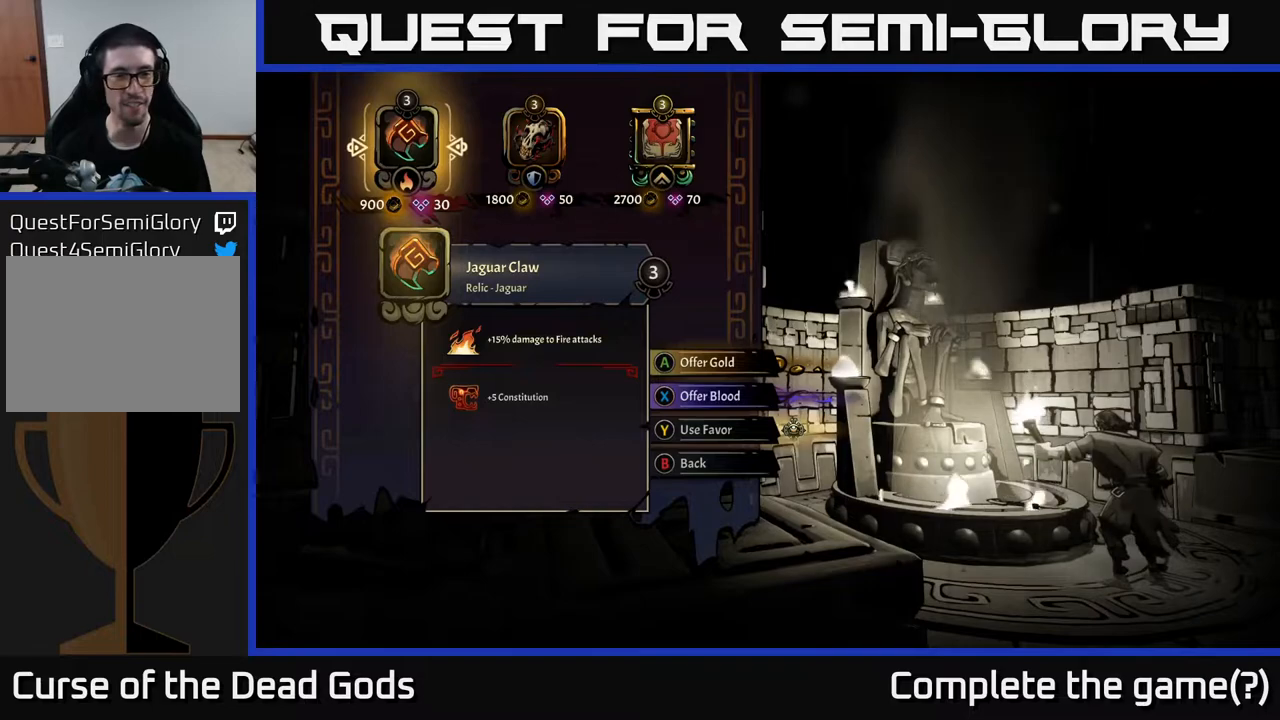
{"buttons": [], "left_stick": "center", "right_stick": "center", "events": []}
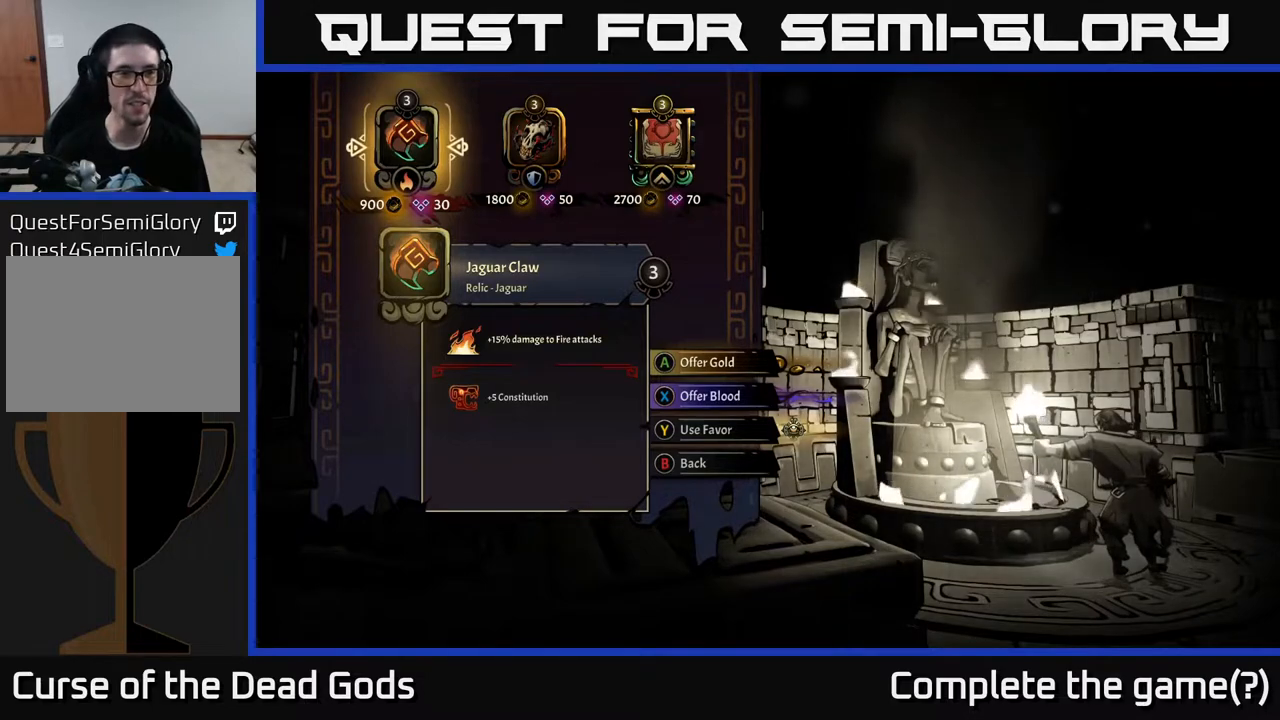
{"buttons": [], "left_stick": "center", "right_stick": "center", "events": []}
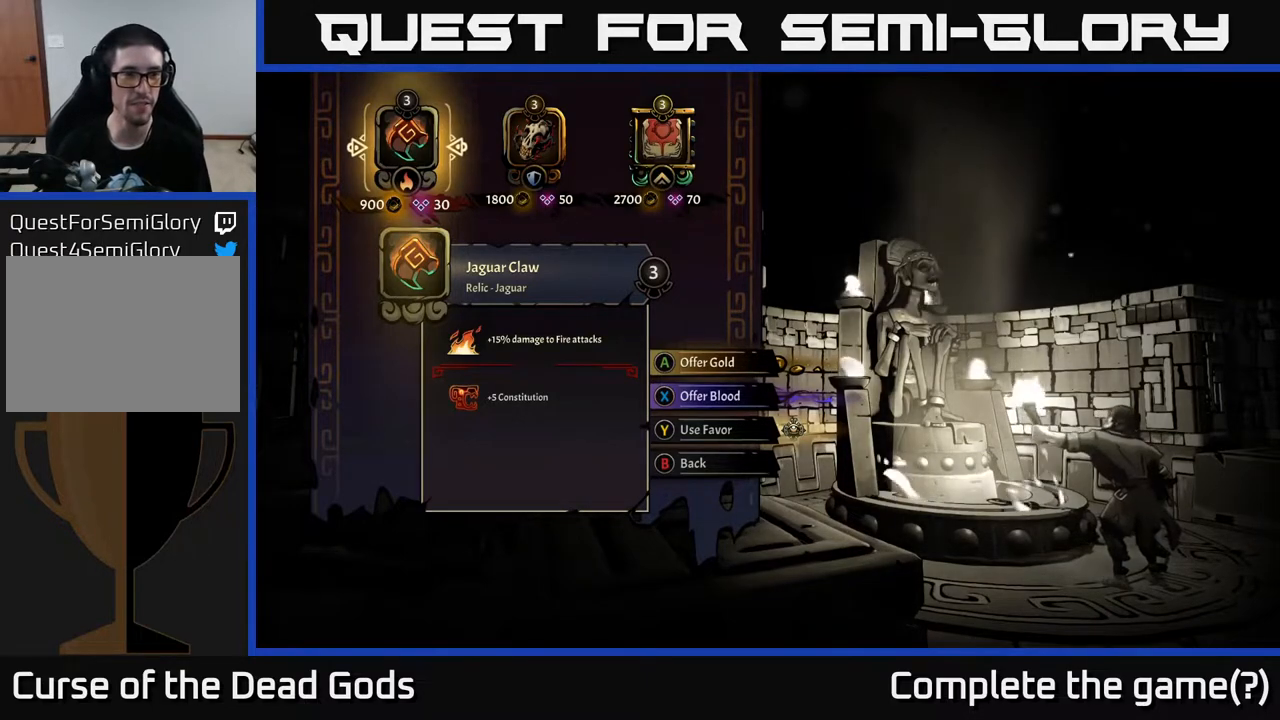
{"buttons": [], "left_stick": "center", "right_stick": "center", "events": []}
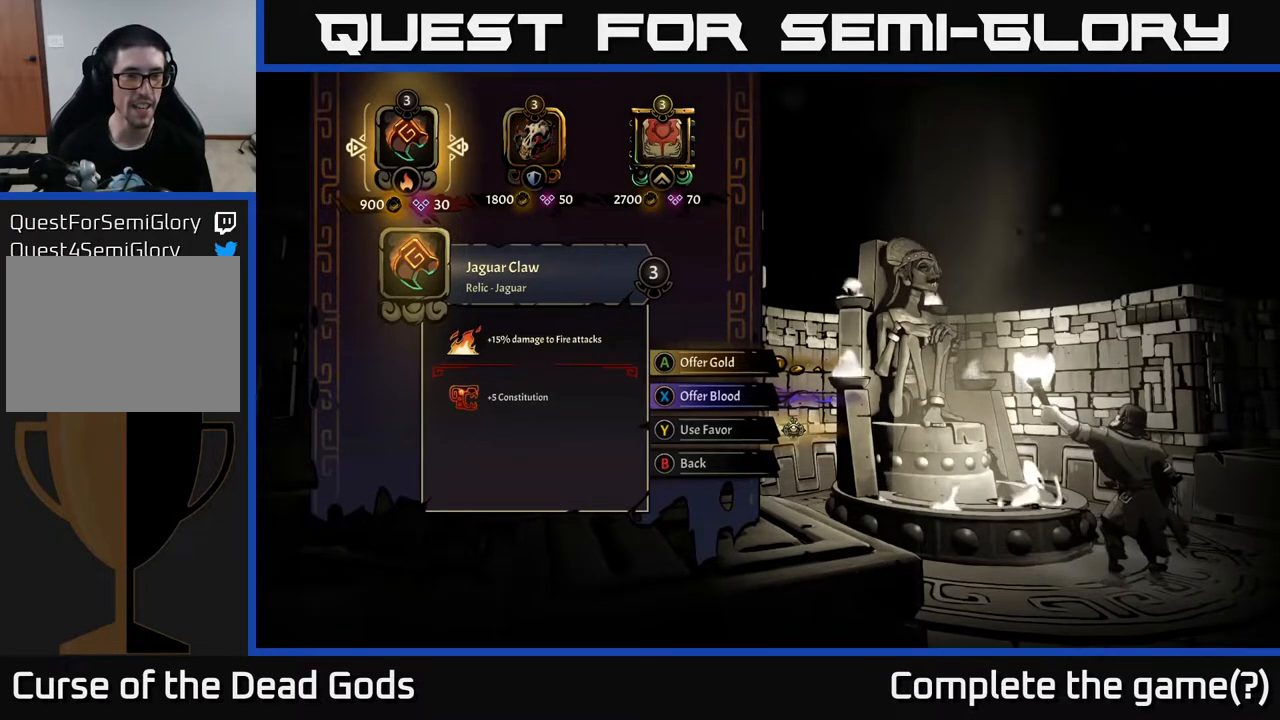
{"buttons": [], "left_stick": "center", "right_stick": "center", "events": []}
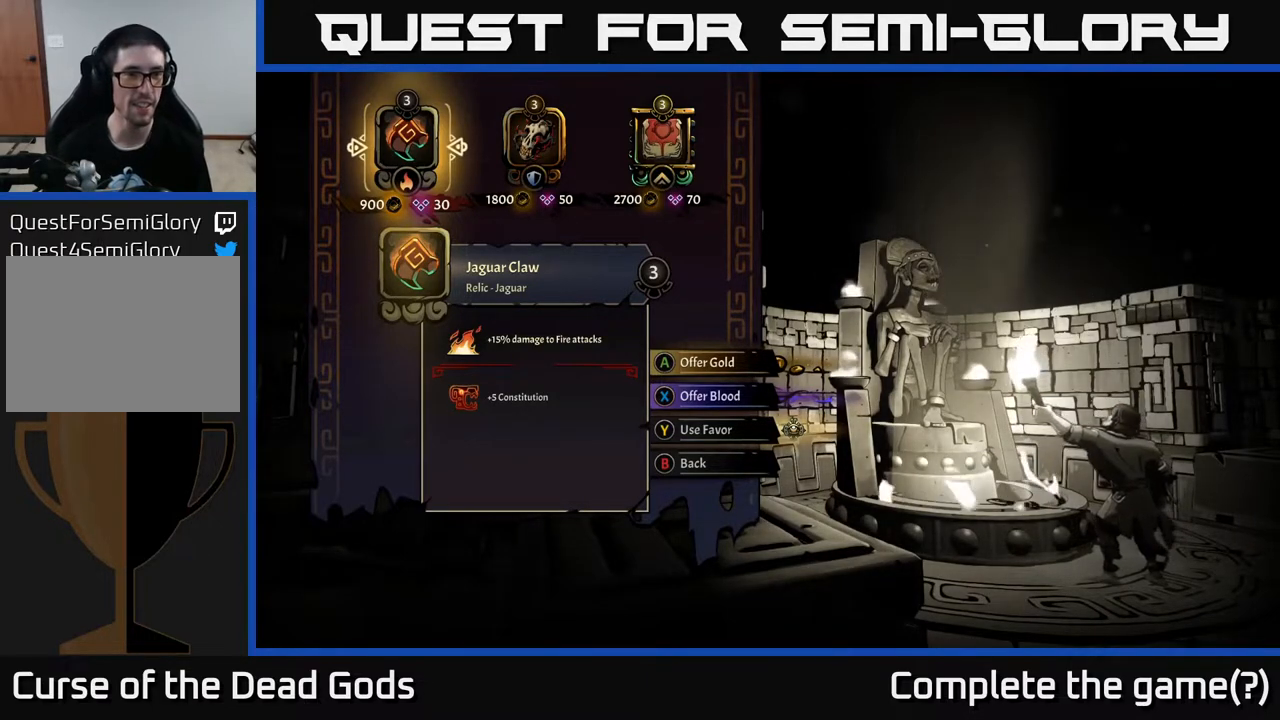
{"buttons": [], "left_stick": "center", "right_stick": "center", "events": [[217, "DPAD_RIGHT", "down"], [350, "DPAD_RIGHT", "up"]]}
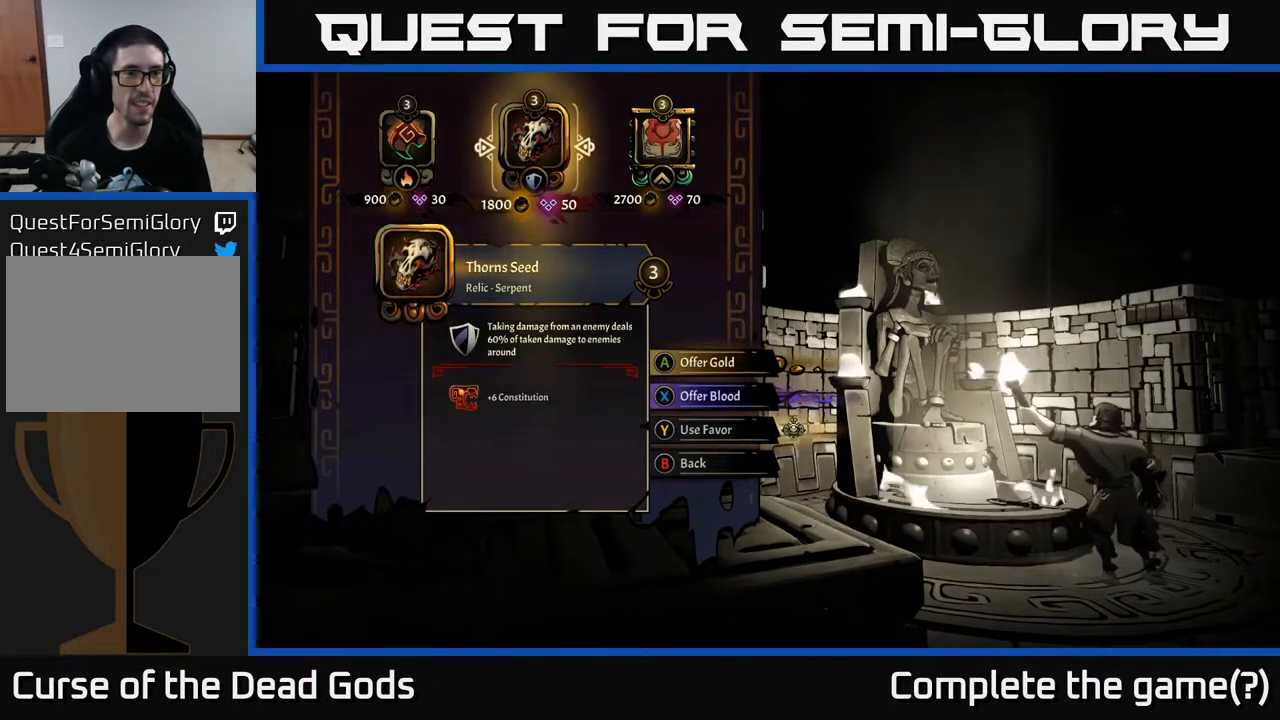
{"buttons": ["DPAD_RIGHT"], "left_stick": "center", "right_stick": "center", "events": [[417, "DPAD_RIGHT", "down"]]}
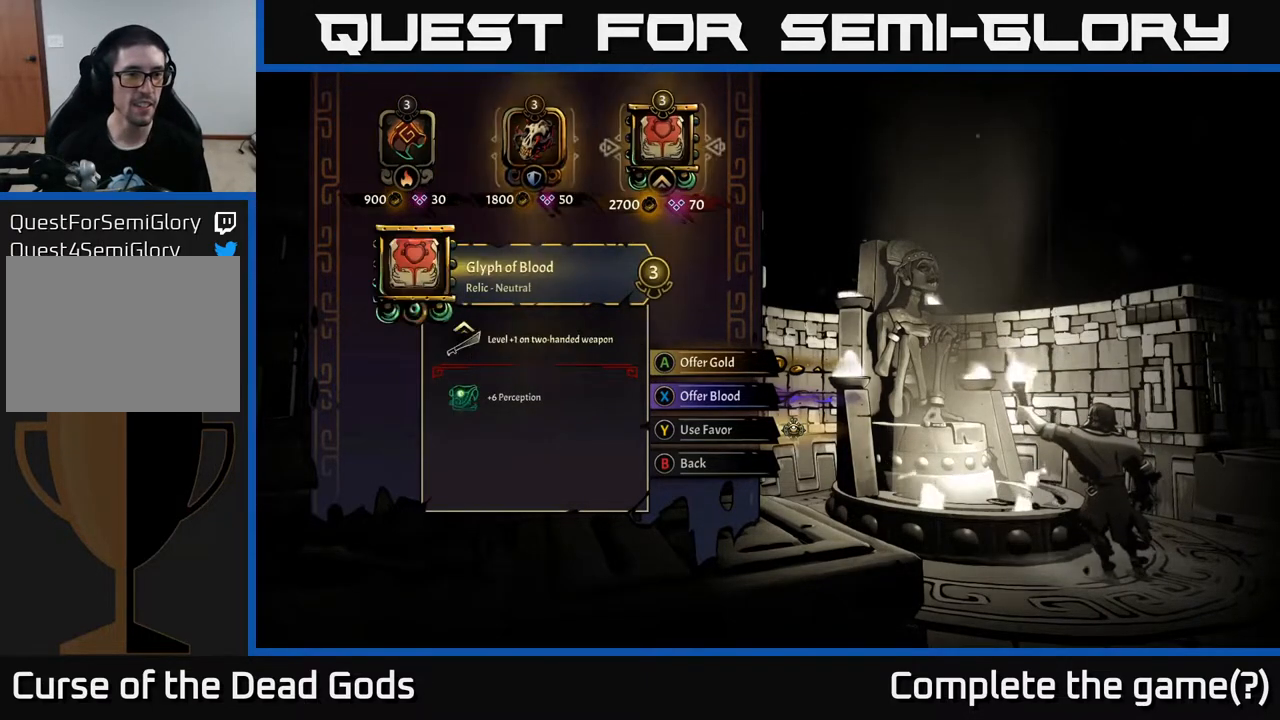
{"buttons": ["DPAD_RIGHT"], "left_stick": "center", "right_stick": "center", "events": [[83, "DPAD_RIGHT", "up"], [317, "DPAD_LEFT", "down"], [433, "DPAD_LEFT", "up"], [500, "DPAD_RIGHT", "down"]]}
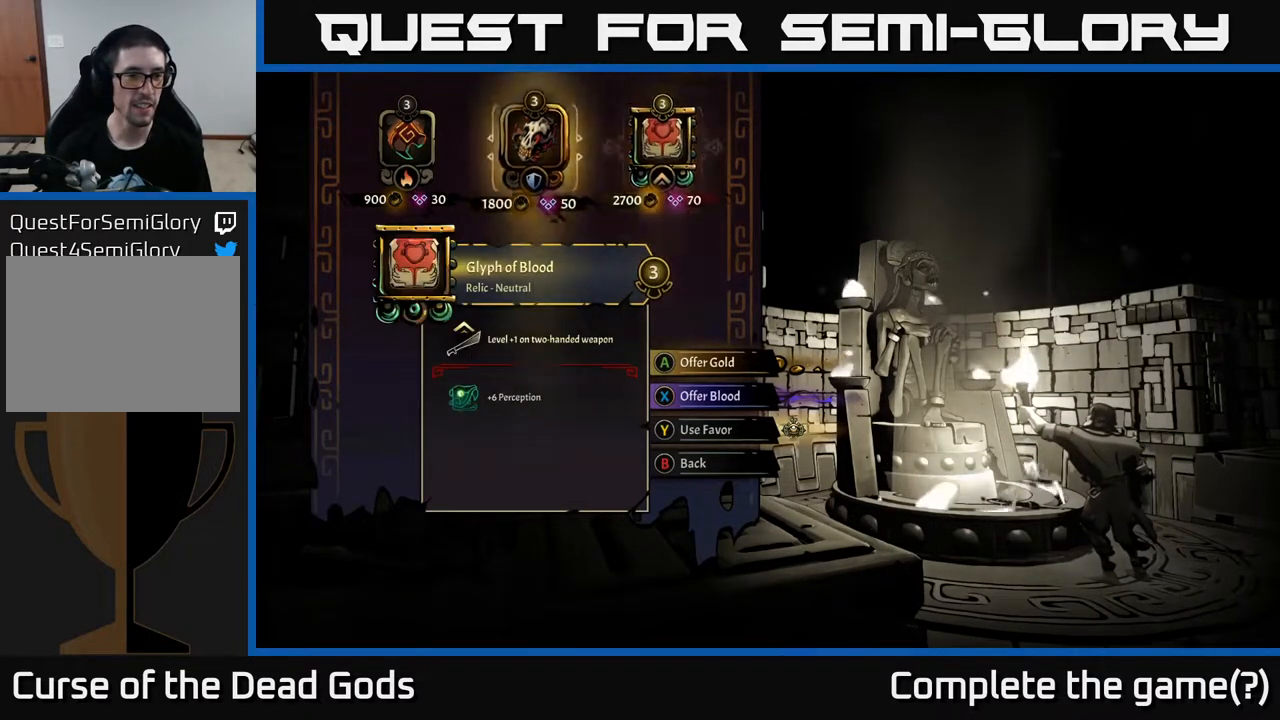
{"buttons": ["DPAD_LEFT"], "left_stick": "center", "right_stick": "center", "events": [[183, "DPAD_RIGHT", "up"], [250, "DPAD_LEFT", "down"], [400, "DPAD_LEFT", "up"], [450, "DPAD_LEFT", "down"]]}
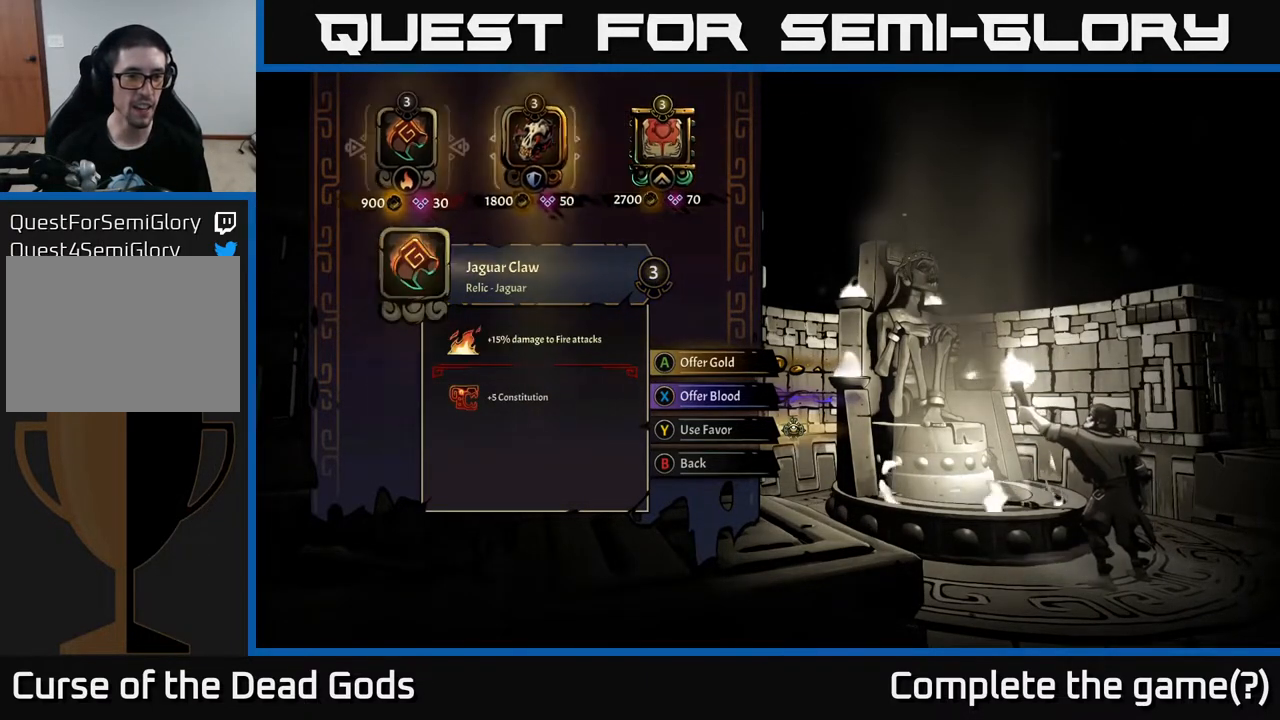
{"buttons": [], "left_stick": "center", "right_stick": "center", "events": [[33, "DPAD_LEFT", "up"]]}
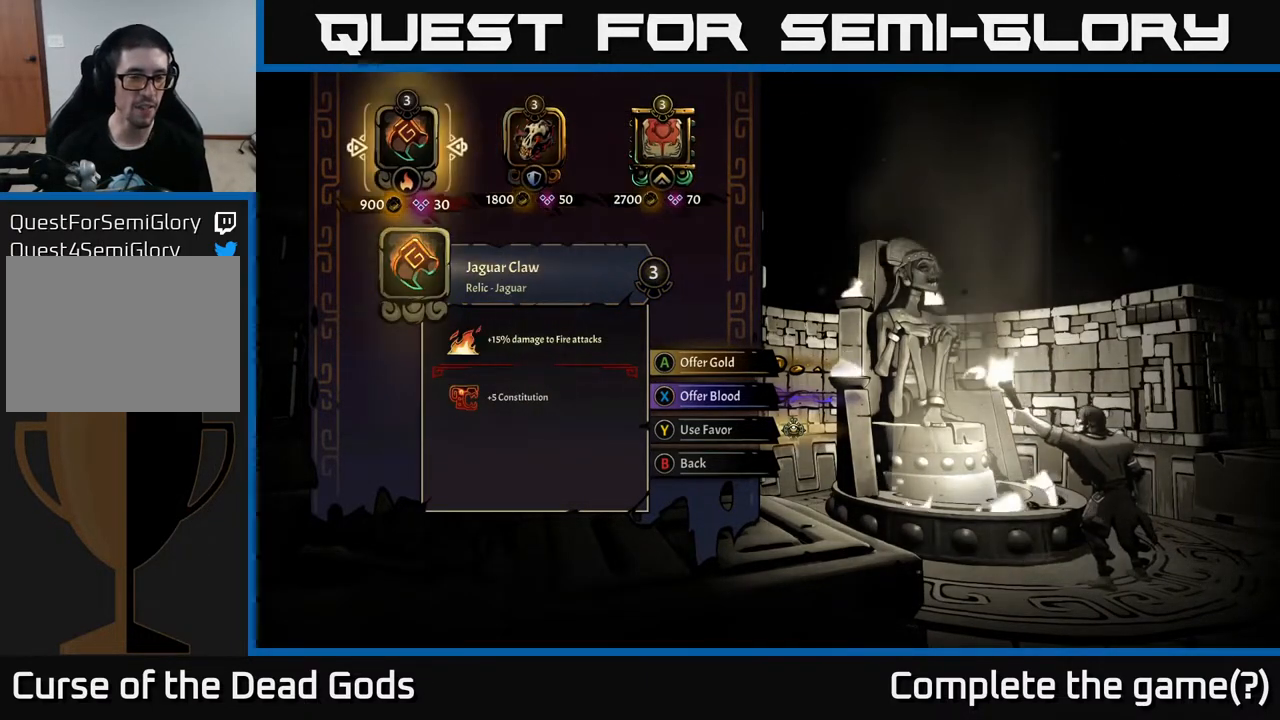
{"buttons": [], "left_stick": "center", "right_stick": "center", "events": [[100, "DPAD_RIGHT", "down"], [167, "DPAD_RIGHT", "up"], [283, "DPAD_RIGHT", "down"], [350, "DPAD_RIGHT", "up"]]}